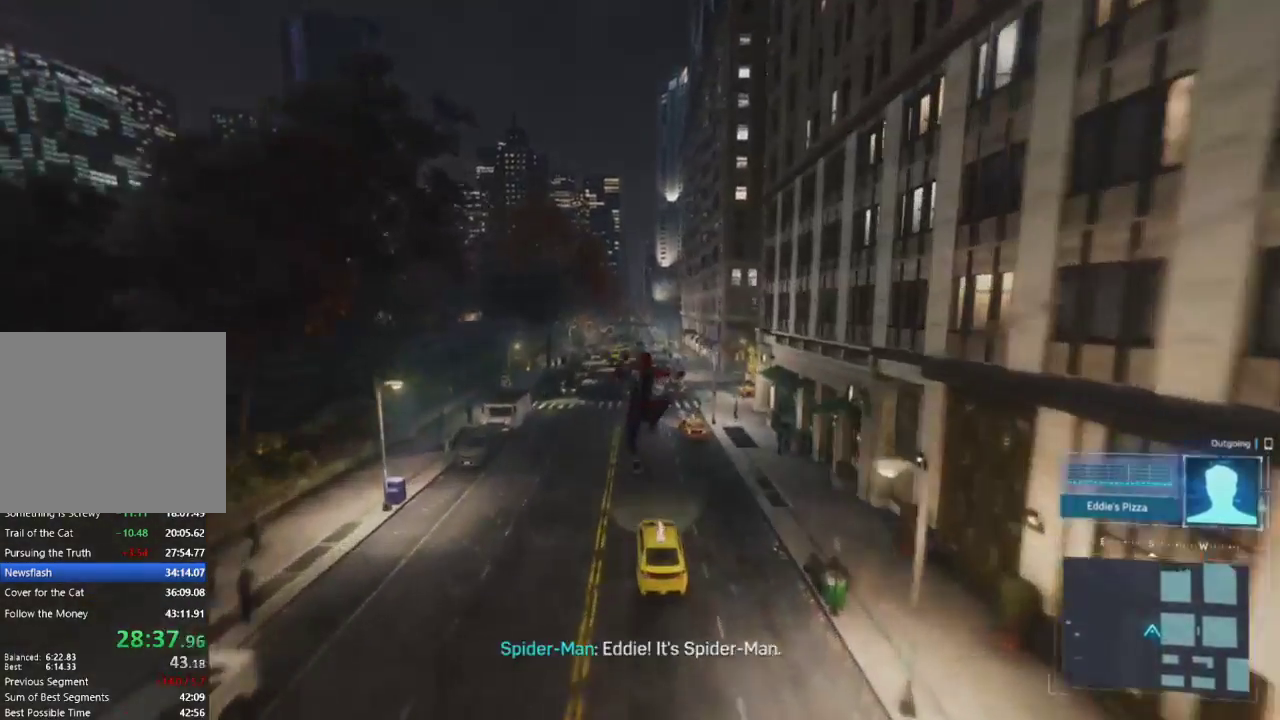
Gameplay with a controller (PlayStation layout); each line is a JSON object with the inputs held at the frame after it. "events" lists button and stick changes between this image and that frame as [ms after this image, input, new state], when the widget could be followed in between.
{"buttons": ["R2"], "left_stick": "up", "right_stick": "center", "events": [[17, "R2", "down"], [283, "right_stick", "down-right"], [383, "right_stick", "center"]]}
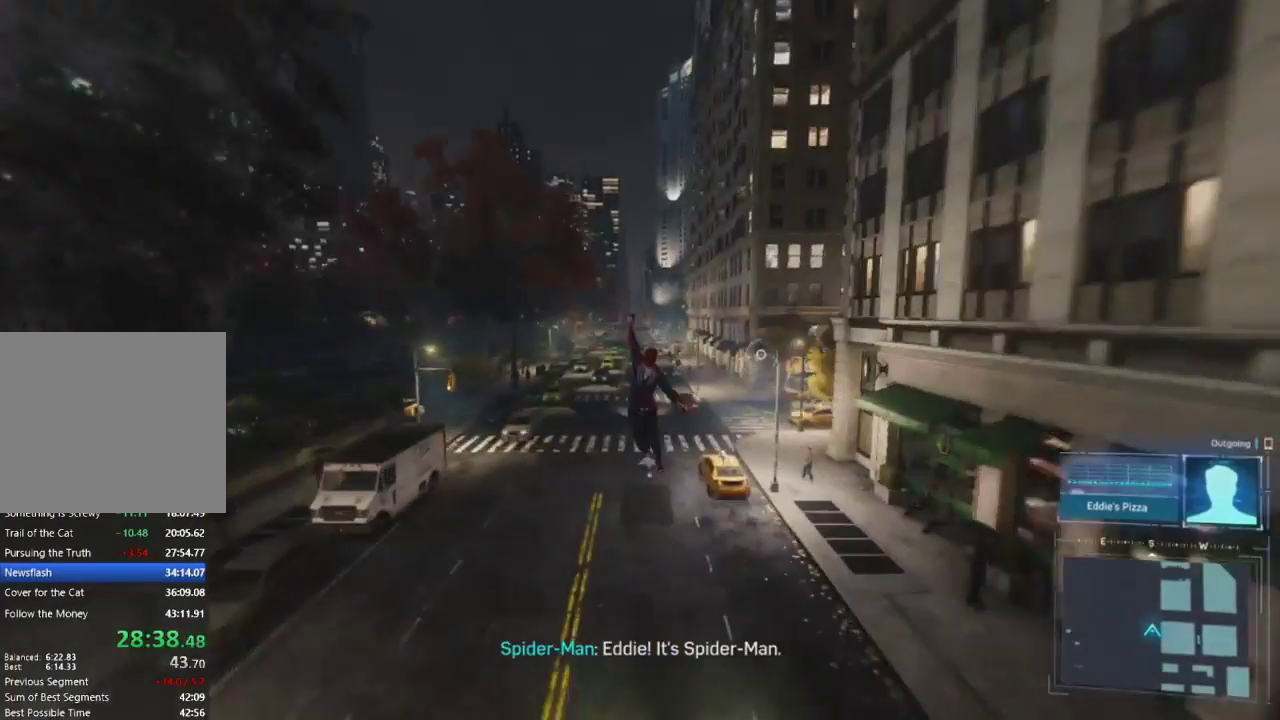
{"buttons": [], "left_stick": "up", "right_stick": "center", "events": [[267, "CROSS", "down"], [433, "CROSS", "up"], [500, "R2", "up"]]}
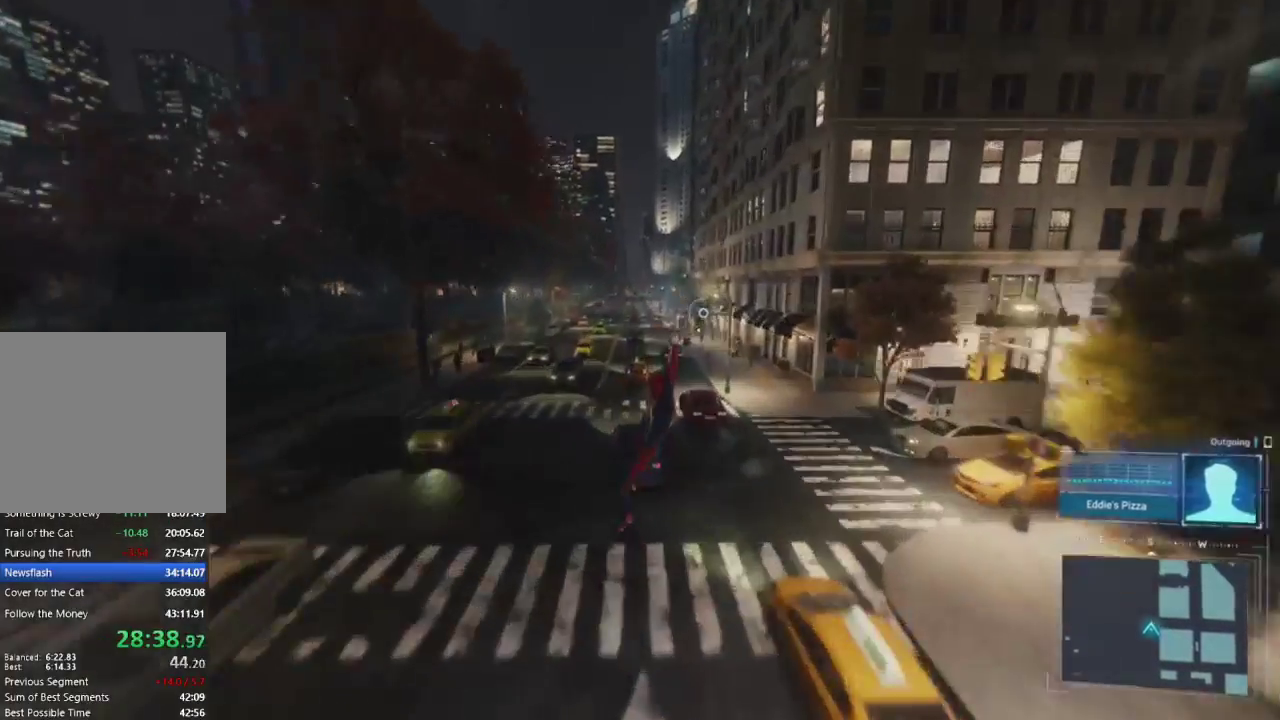
{"buttons": ["CROSS"], "left_stick": "up", "right_stick": "center", "events": [[150, "CROSS", "down"], [250, "CROSS", "up"], [317, "CROSS", "down"], [400, "CROSS", "up"], [500, "CROSS", "down"]]}
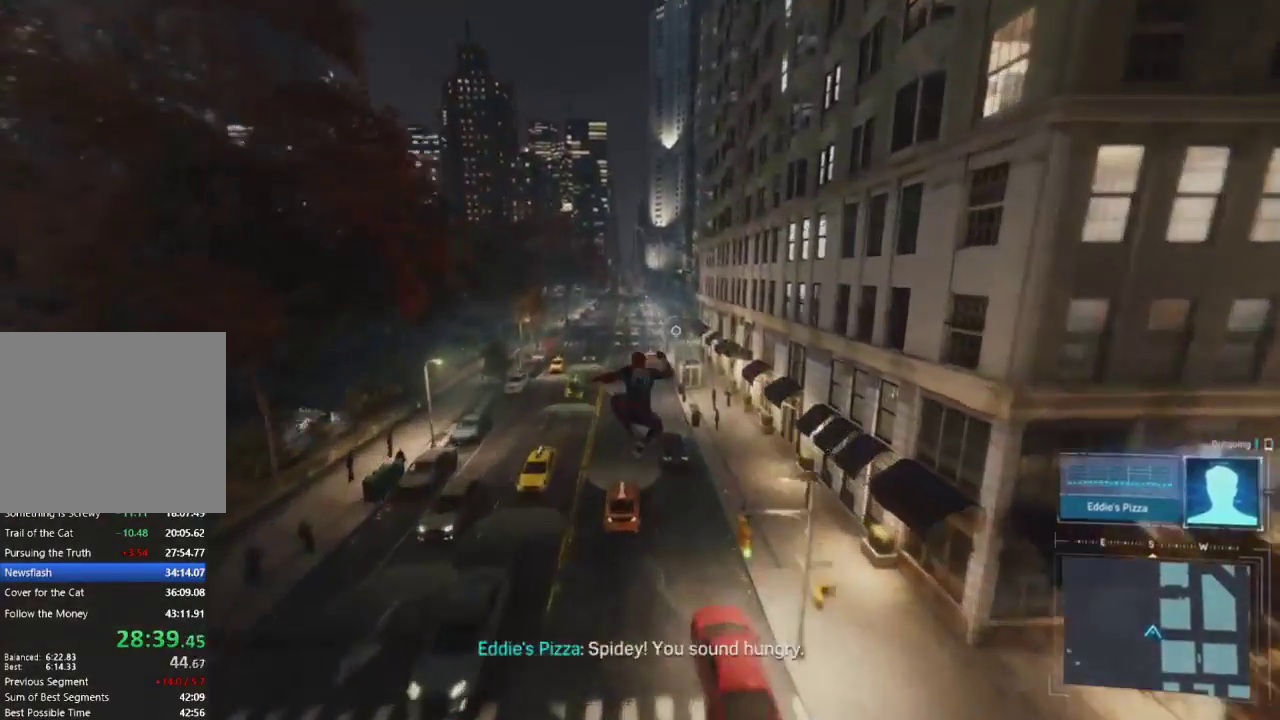
{"buttons": [], "left_stick": "up", "right_stick": "center", "events": [[67, "CROSS", "up"], [167, "CROSS", "down"], [217, "CROSS", "up"]]}
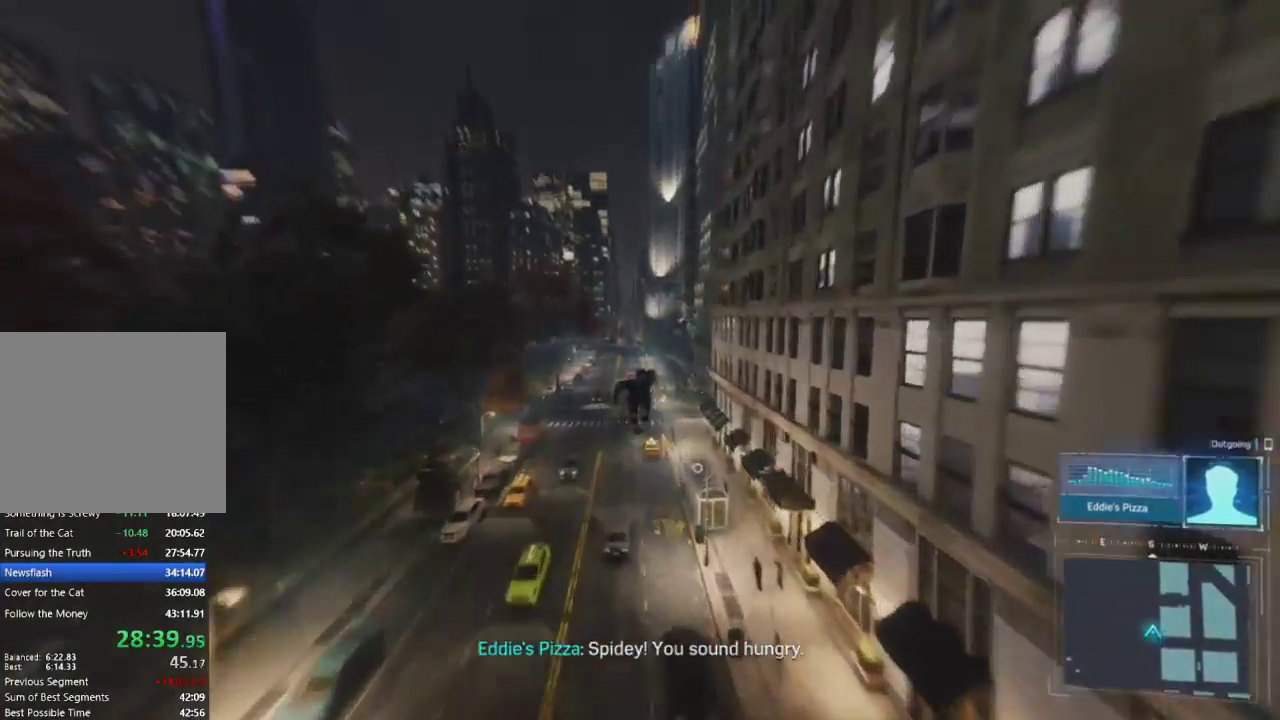
{"buttons": ["R2"], "left_stick": "up", "right_stick": "up-left", "events": [[33, "R2", "down"], [50, "right_stick", "down-left"], [267, "right_stick", "center"], [450, "right_stick", "up-left"]]}
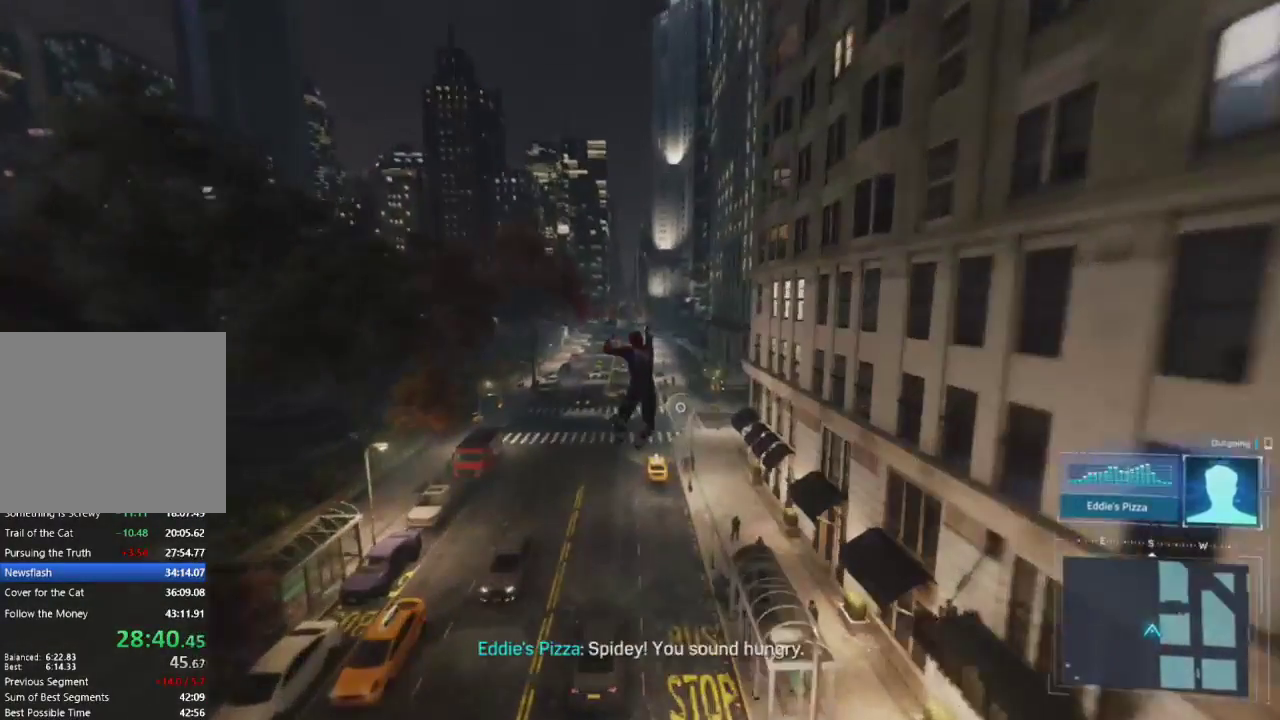
{"buttons": ["CROSS", "R2"], "left_stick": "up", "right_stick": "center", "events": [[150, "right_stick", "center"], [483, "CROSS", "down"]]}
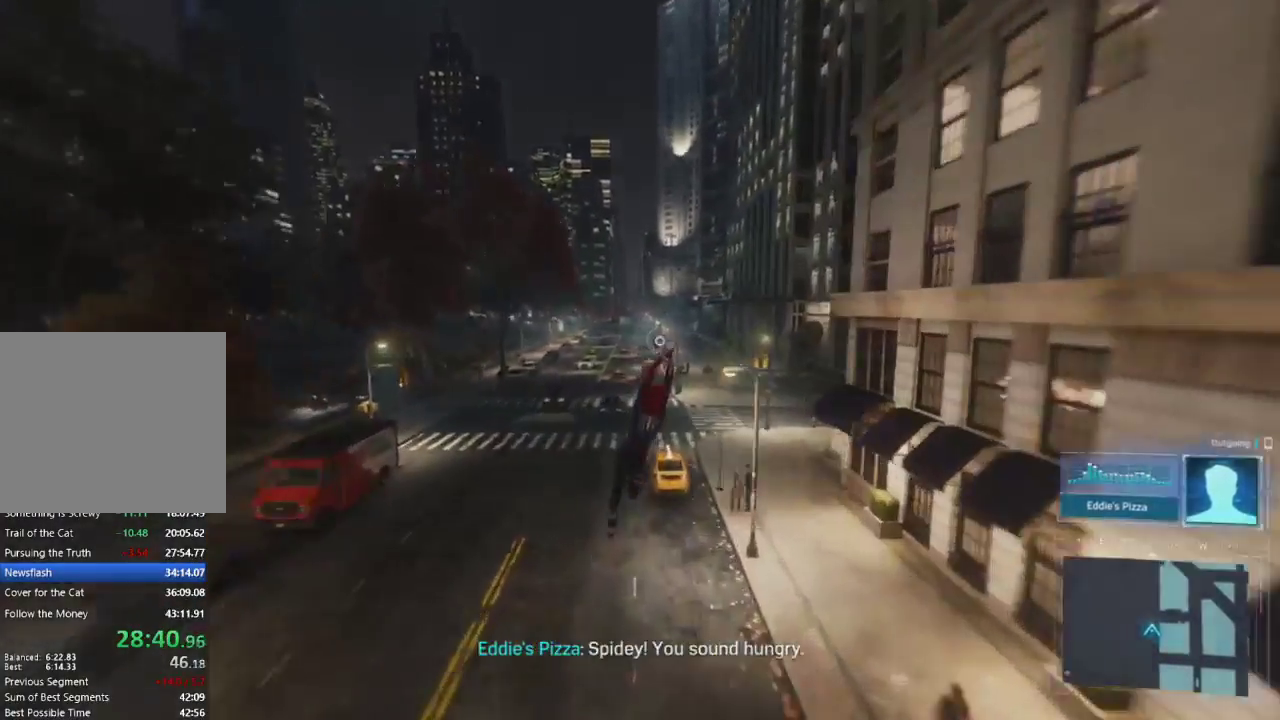
{"buttons": ["R2"], "left_stick": "up", "right_stick": "down-left", "events": [[100, "CROSS", "up"], [150, "R2", "up"], [350, "right_stick", "down-left"], [367, "R2", "down"]]}
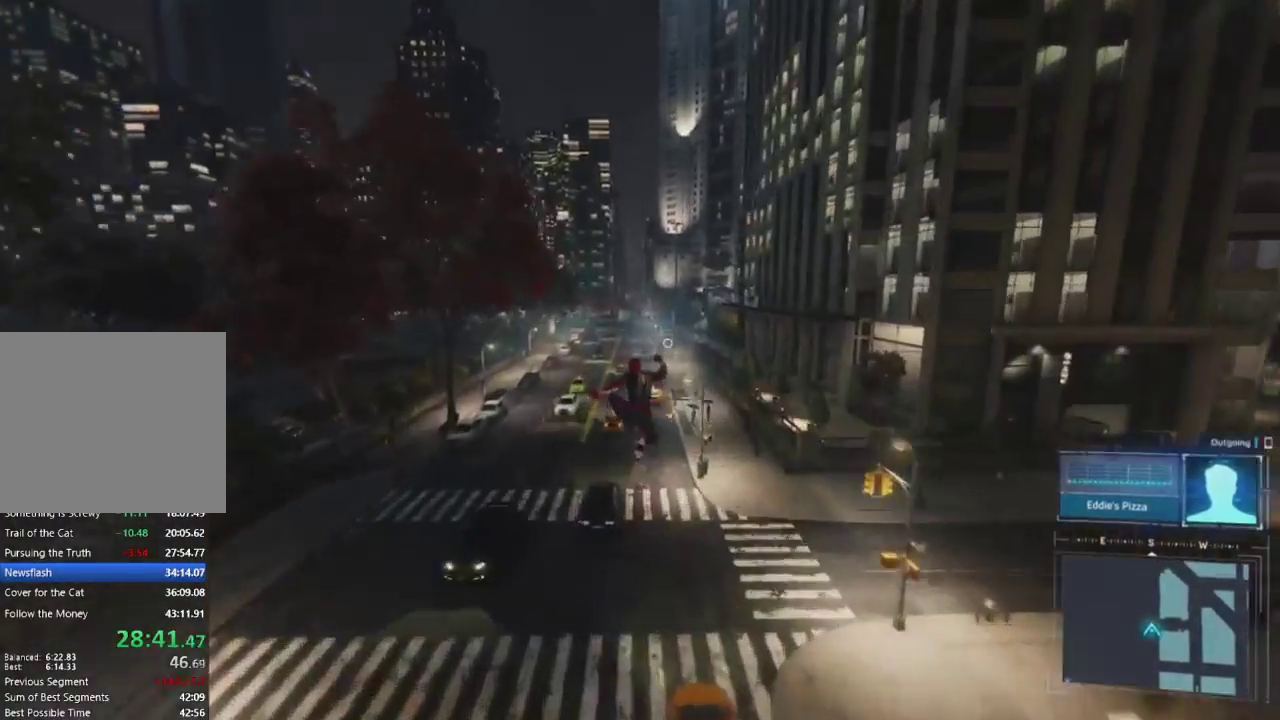
{"buttons": ["R2"], "left_stick": "up", "right_stick": "center", "events": [[67, "right_stick", "center"], [283, "right_stick", "up"], [450, "right_stick", "center"]]}
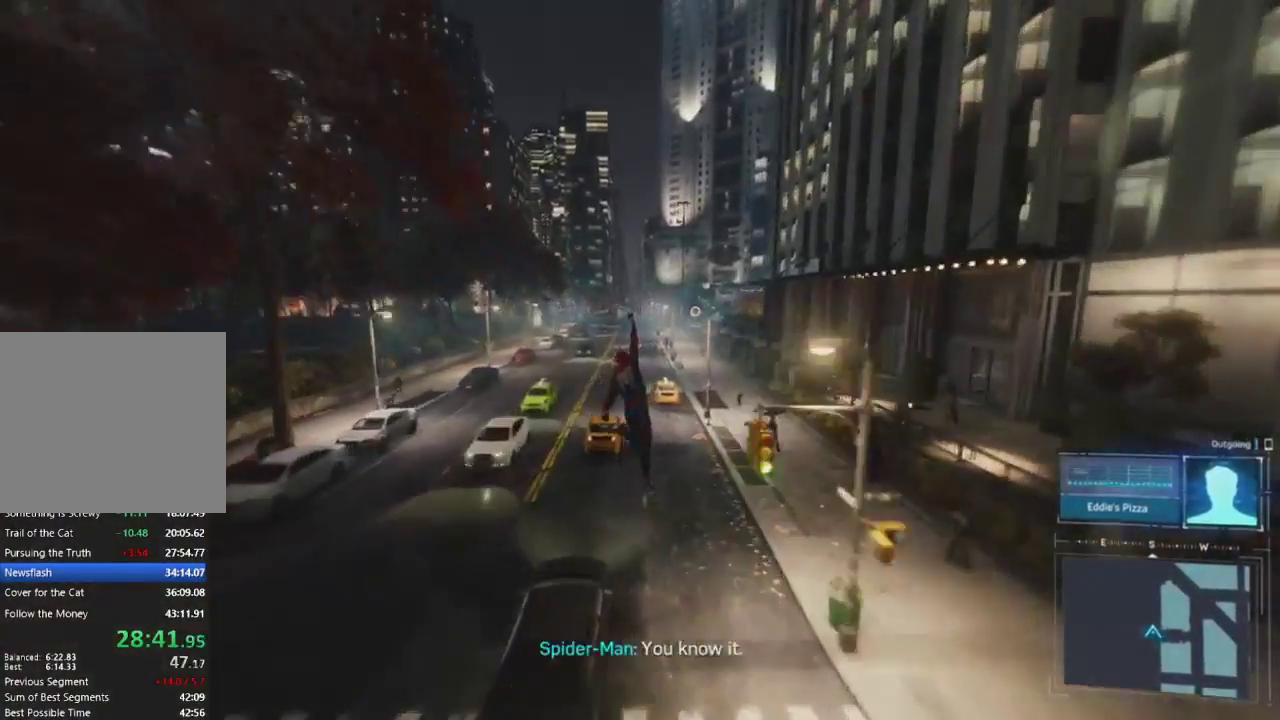
{"buttons": ["R2"], "left_stick": "up", "right_stick": "center", "events": [[83, "CROSS", "down"], [167, "CROSS", "up"], [233, "R2", "up"], [467, "R2", "down"]]}
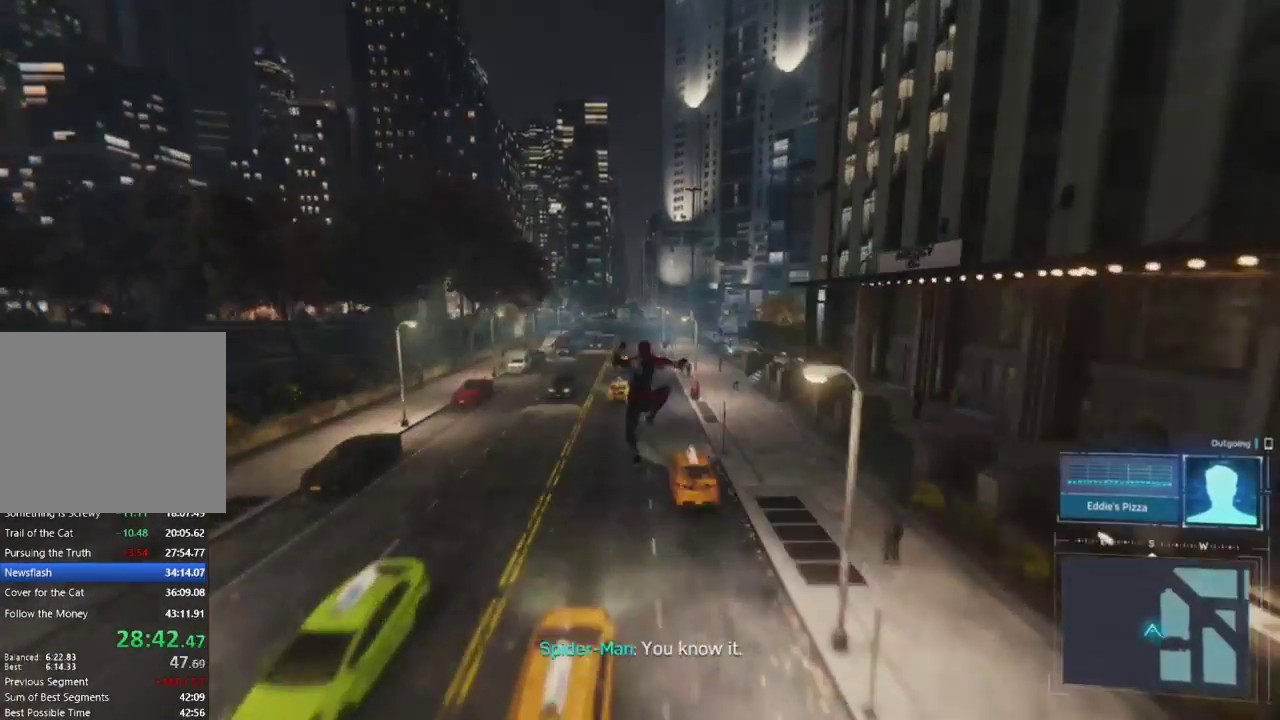
{"buttons": ["R2"], "left_stick": "up", "right_stick": "center", "events": [[233, "right_stick", "left"], [383, "right_stick", "center"]]}
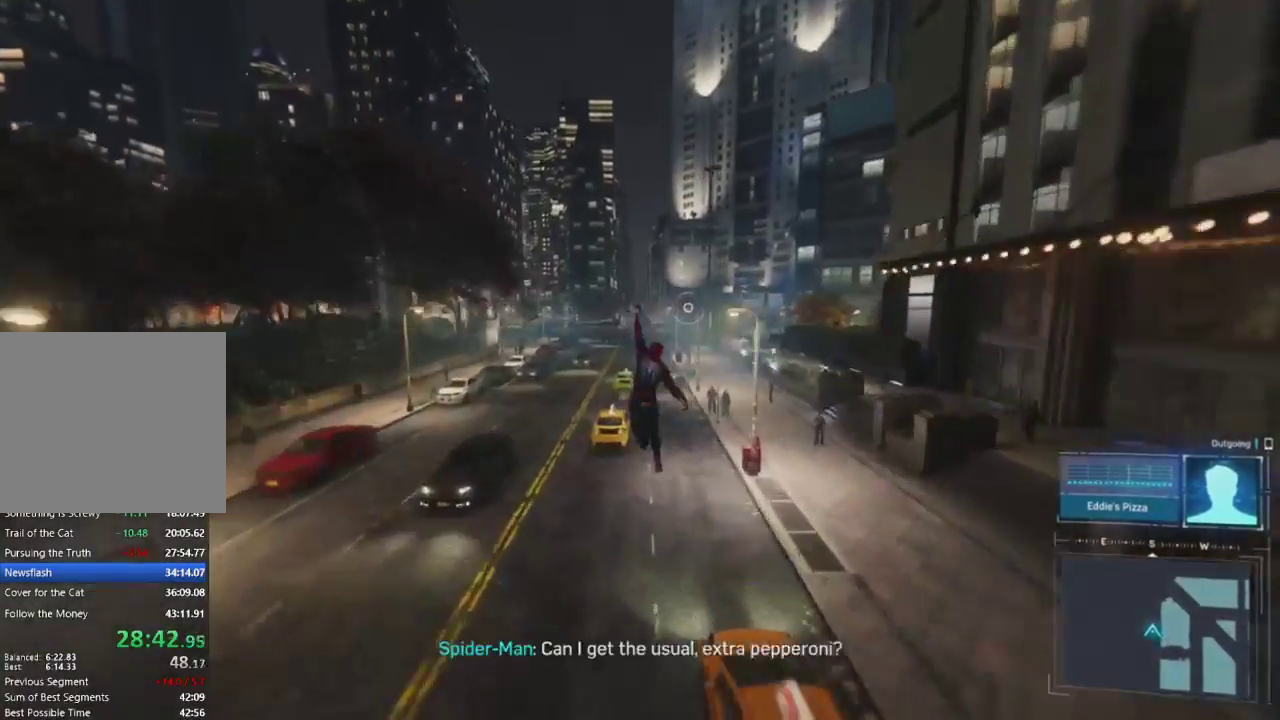
{"buttons": [], "left_stick": "up", "right_stick": "center", "events": [[117, "CROSS", "down"], [250, "CROSS", "up"], [300, "R2", "up"]]}
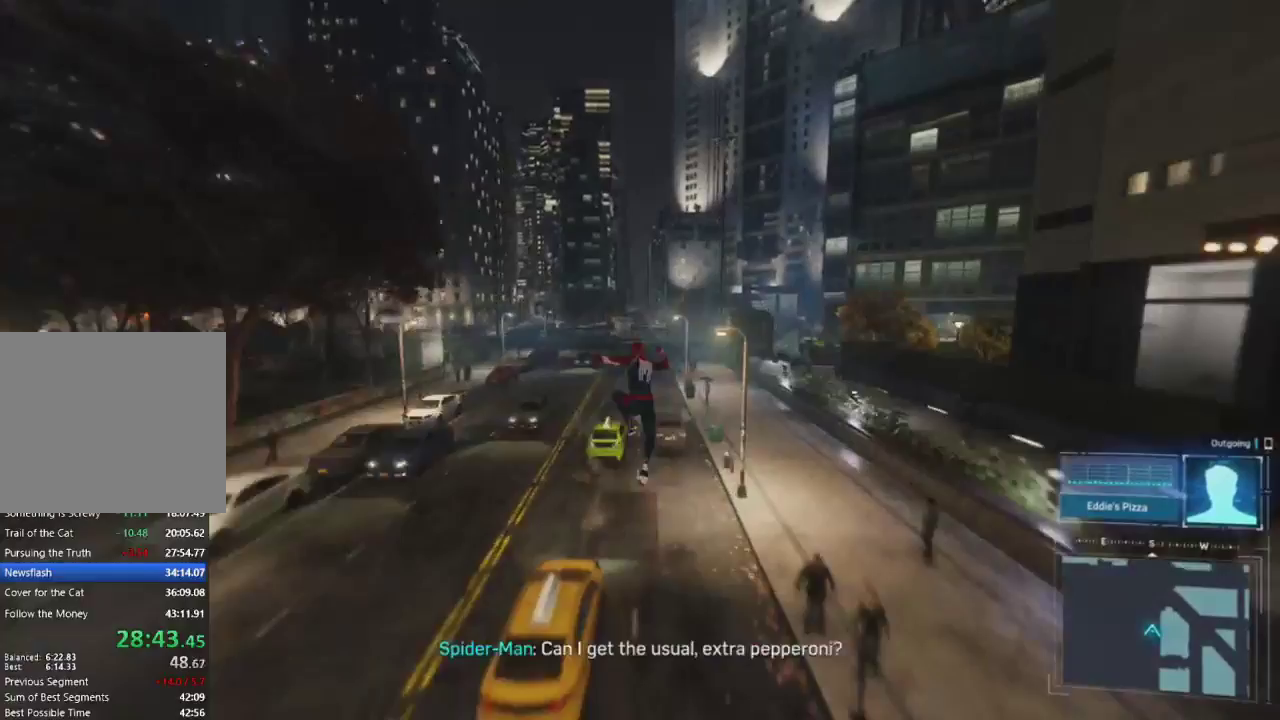
{"buttons": ["R2"], "left_stick": "up", "right_stick": "center", "events": [[50, "R2", "down"], [50, "right_stick", "down"], [317, "right_stick", "center"]]}
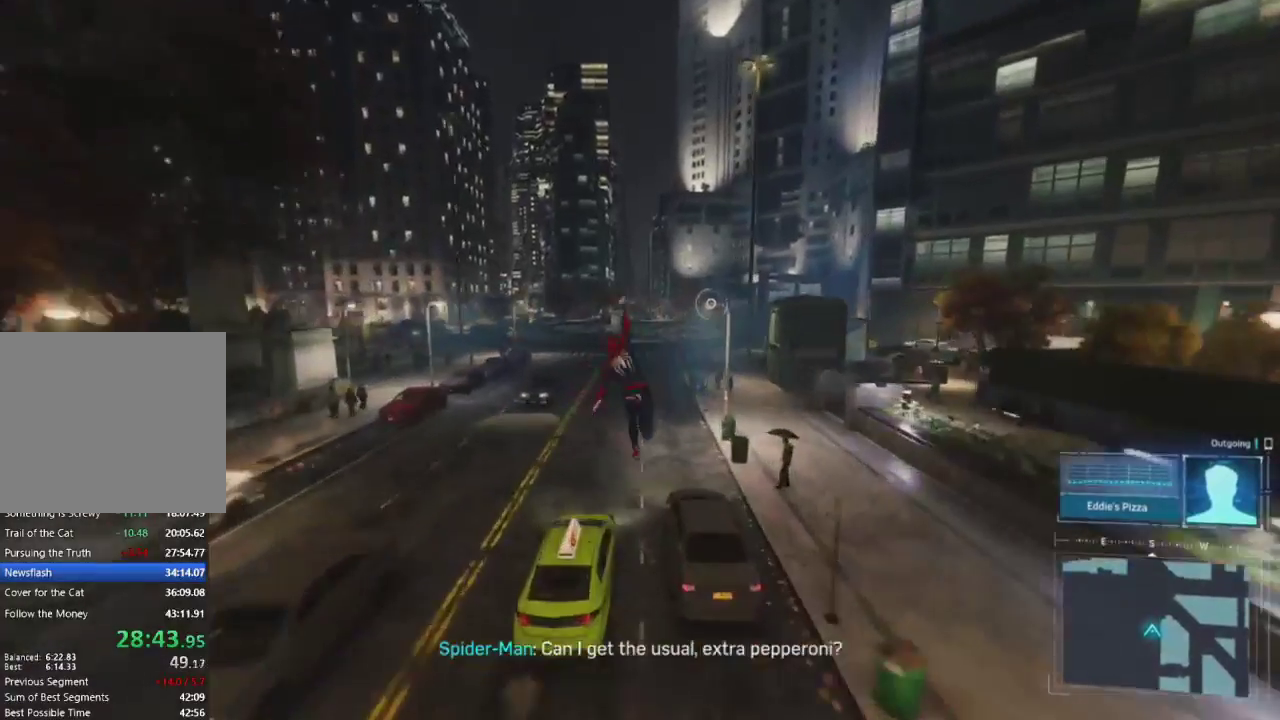
{"buttons": [], "left_stick": "up", "right_stick": "center", "events": [[183, "CROSS", "down"], [317, "CROSS", "up"], [333, "R2", "up"]]}
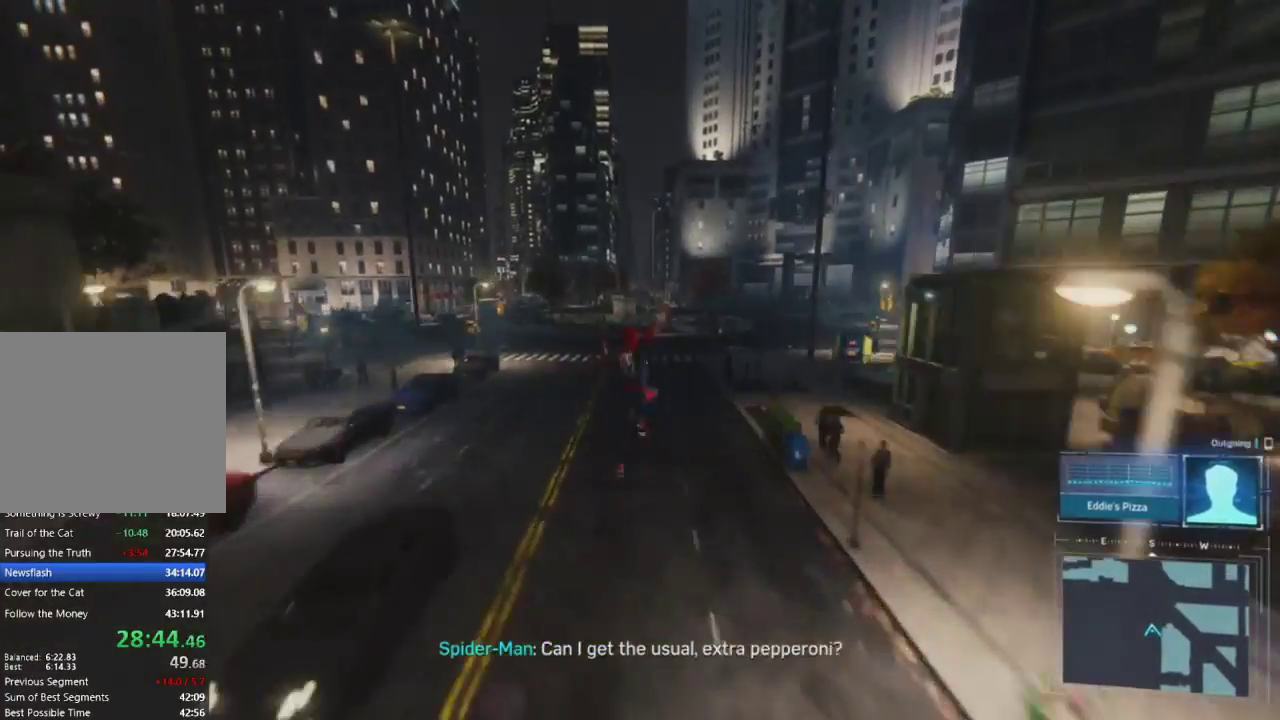
{"buttons": [], "left_stick": "up", "right_stick": "center", "events": [[133, "right_stick", "right"], [283, "CROSS", "down"], [300, "right_stick", "center"], [417, "CROSS", "up"]]}
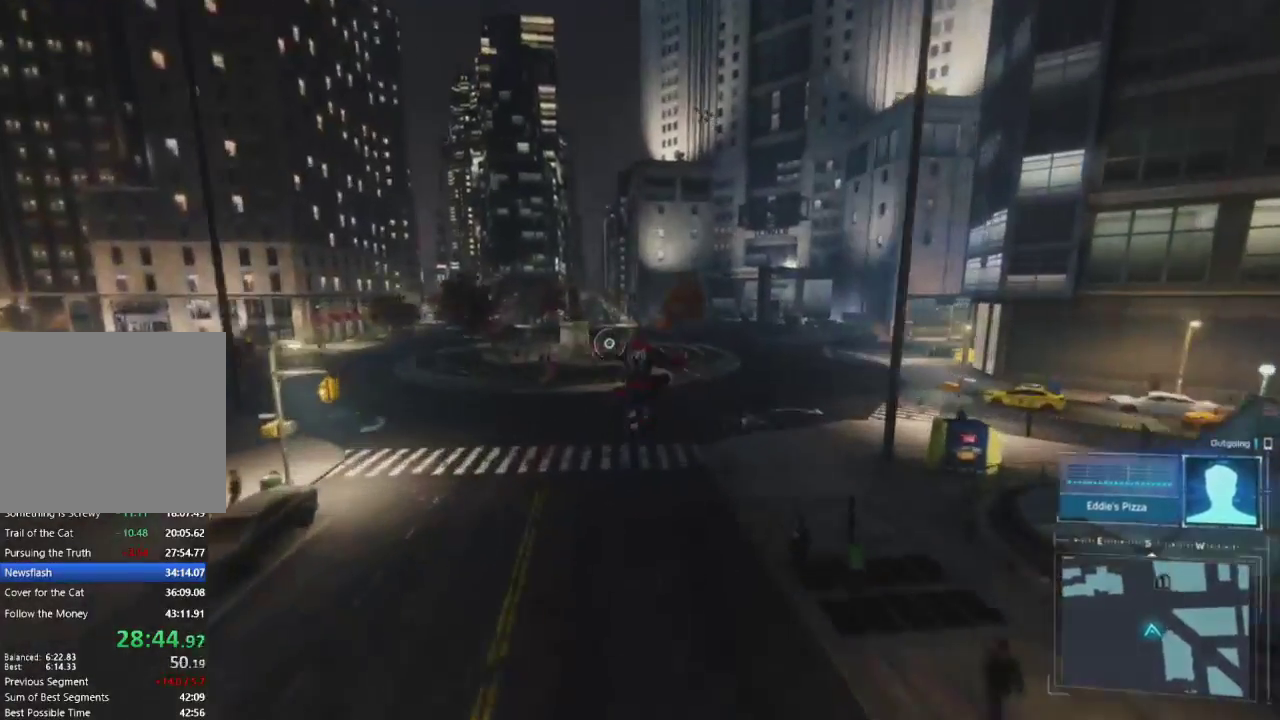
{"buttons": [], "left_stick": "up", "right_stick": "center", "events": [[50, "CROSS", "down"], [200, "right_stick", "left"], [217, "CROSS", "up"], [383, "right_stick", "center"]]}
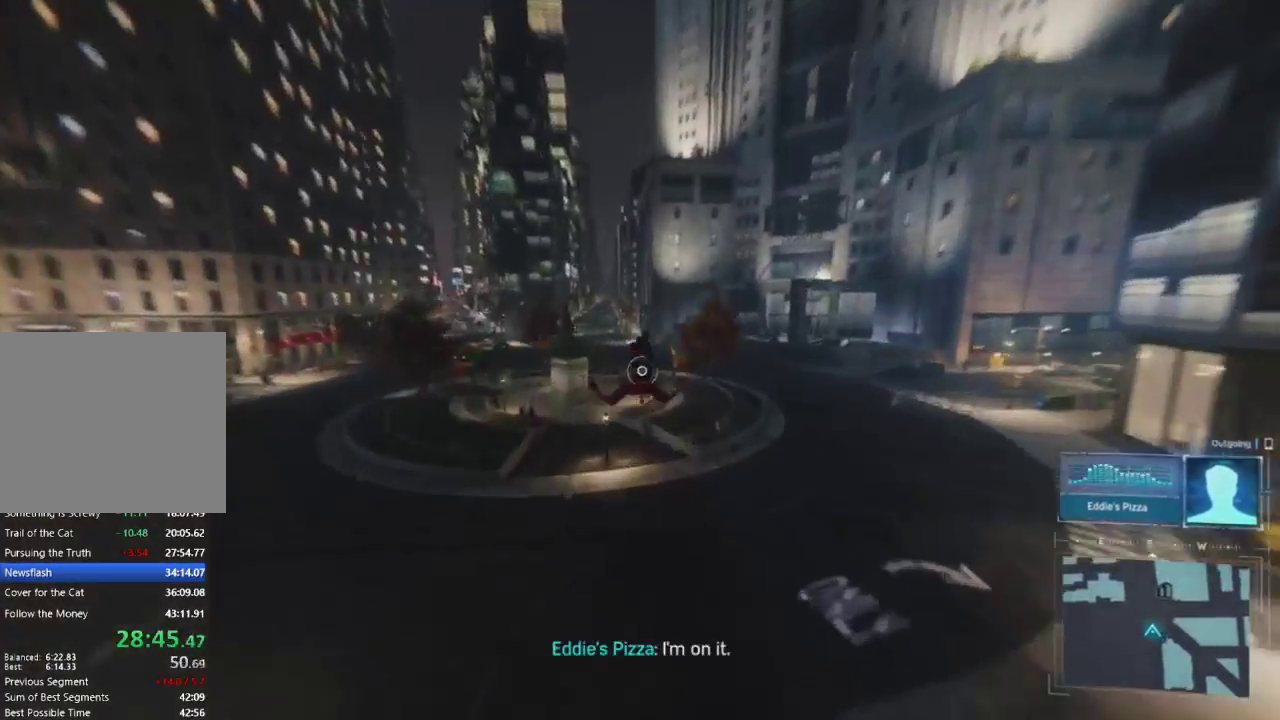
{"buttons": ["R2"], "left_stick": "up", "right_stick": "left", "events": [[33, "R2", "down"], [267, "right_stick", "left"]]}
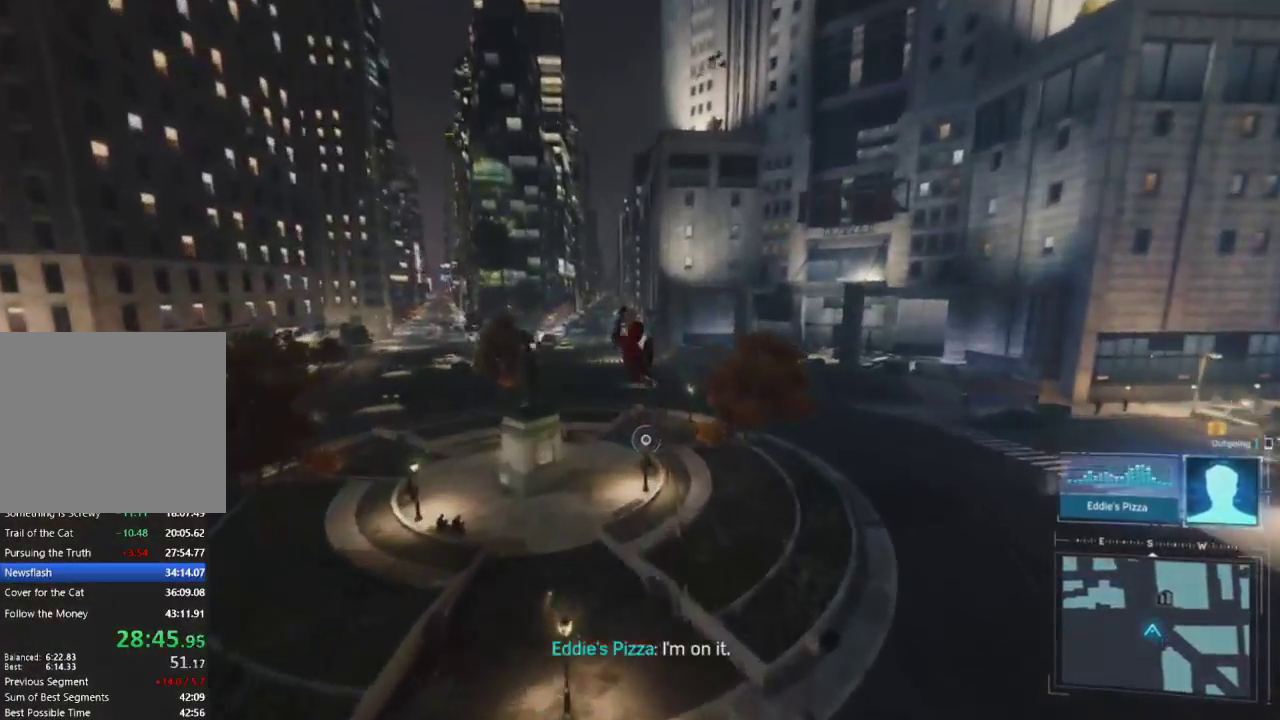
{"buttons": ["R2"], "left_stick": "up", "right_stick": "up-left", "events": [[500, "right_stick", "up-left"]]}
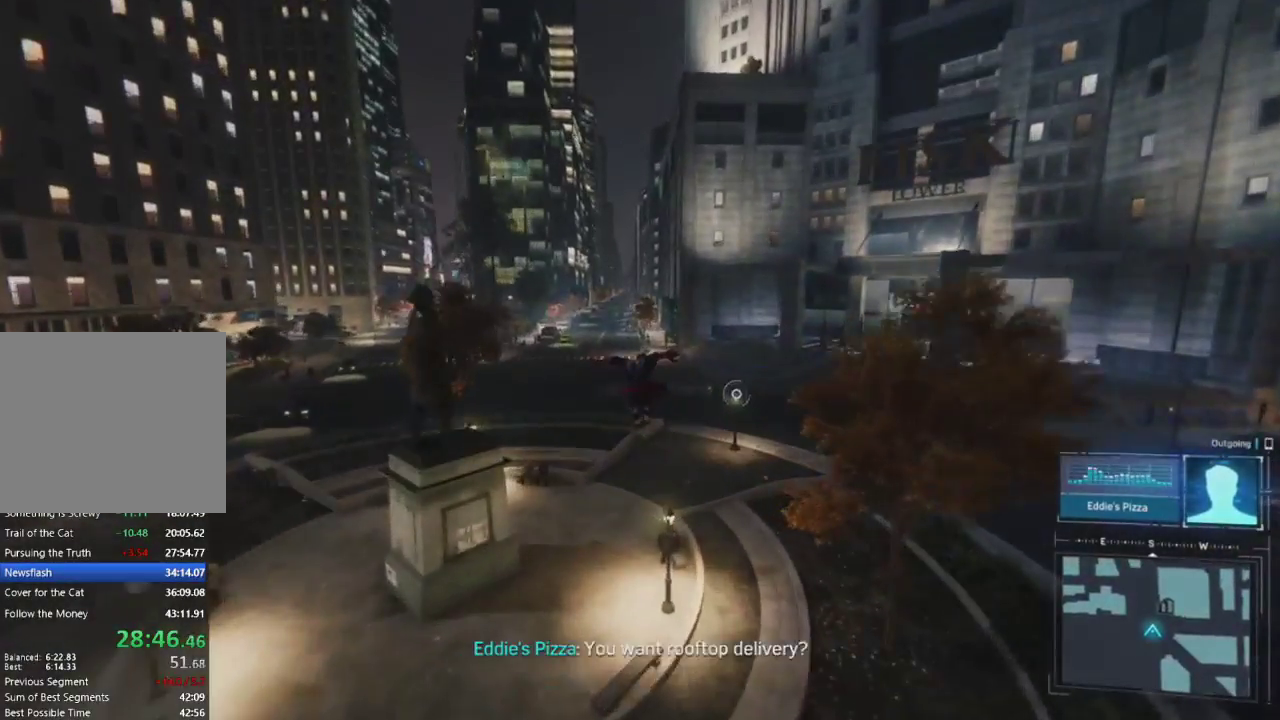
{"buttons": ["R2"], "left_stick": "up", "right_stick": "up-left", "events": []}
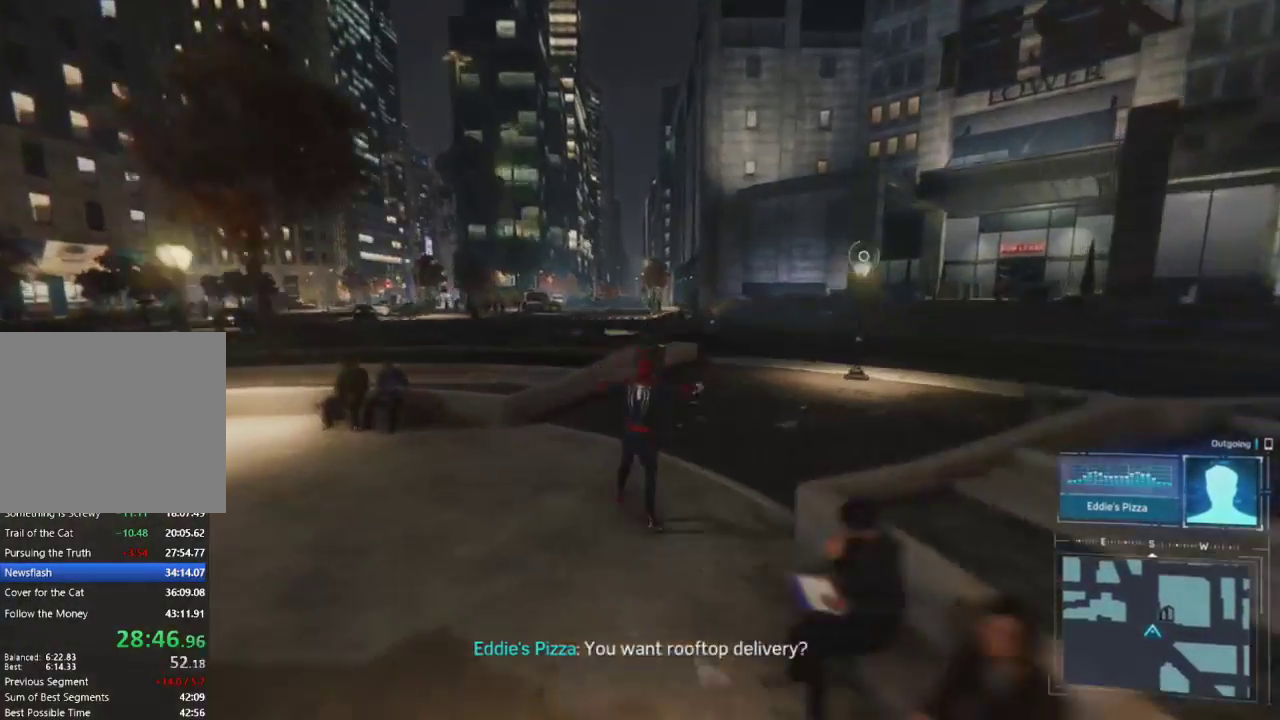
{"buttons": [], "left_stick": "up", "right_stick": "center", "events": [[83, "right_stick", "center"], [150, "CROSS", "down"], [250, "CROSS", "up"], [333, "R2", "up"]]}
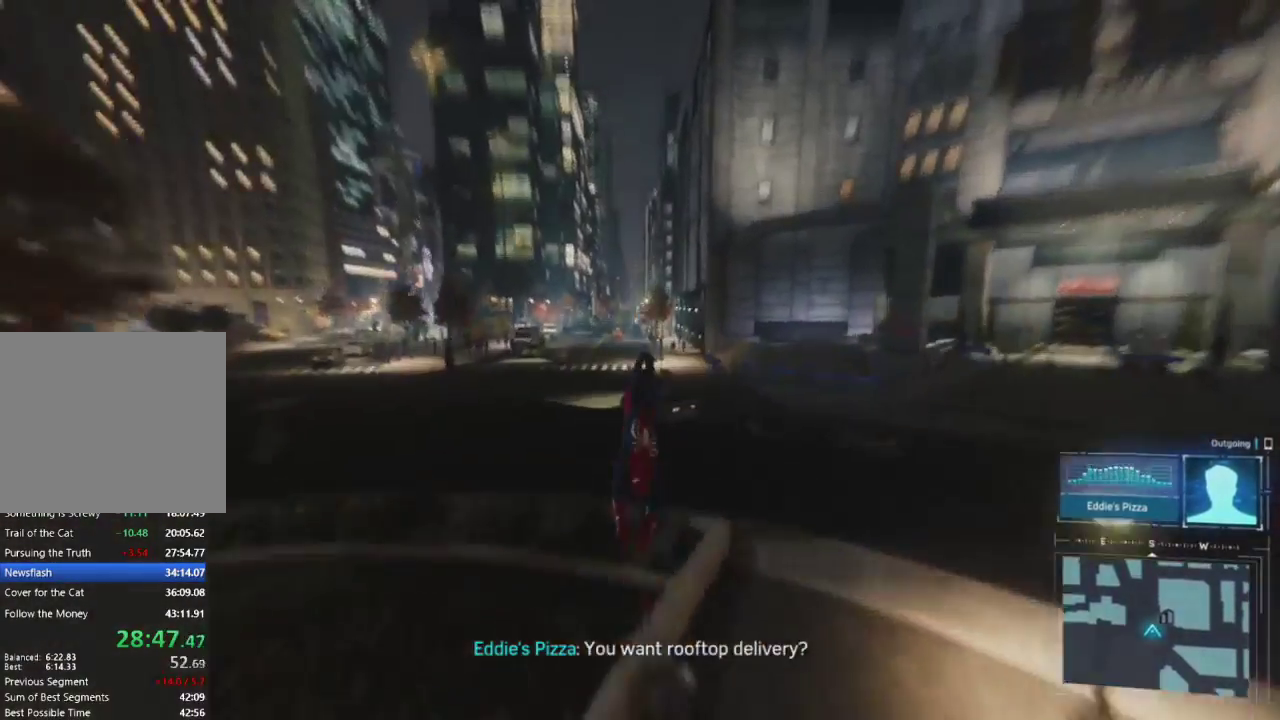
{"buttons": [], "left_stick": "up", "right_stick": "up-left", "events": [[100, "right_stick", "left"], [133, "CROSS", "down"], [267, "CROSS", "up"], [350, "right_stick", "up"], [383, "CROSS", "down"], [450, "right_stick", "up-left"], [500, "CROSS", "up"]]}
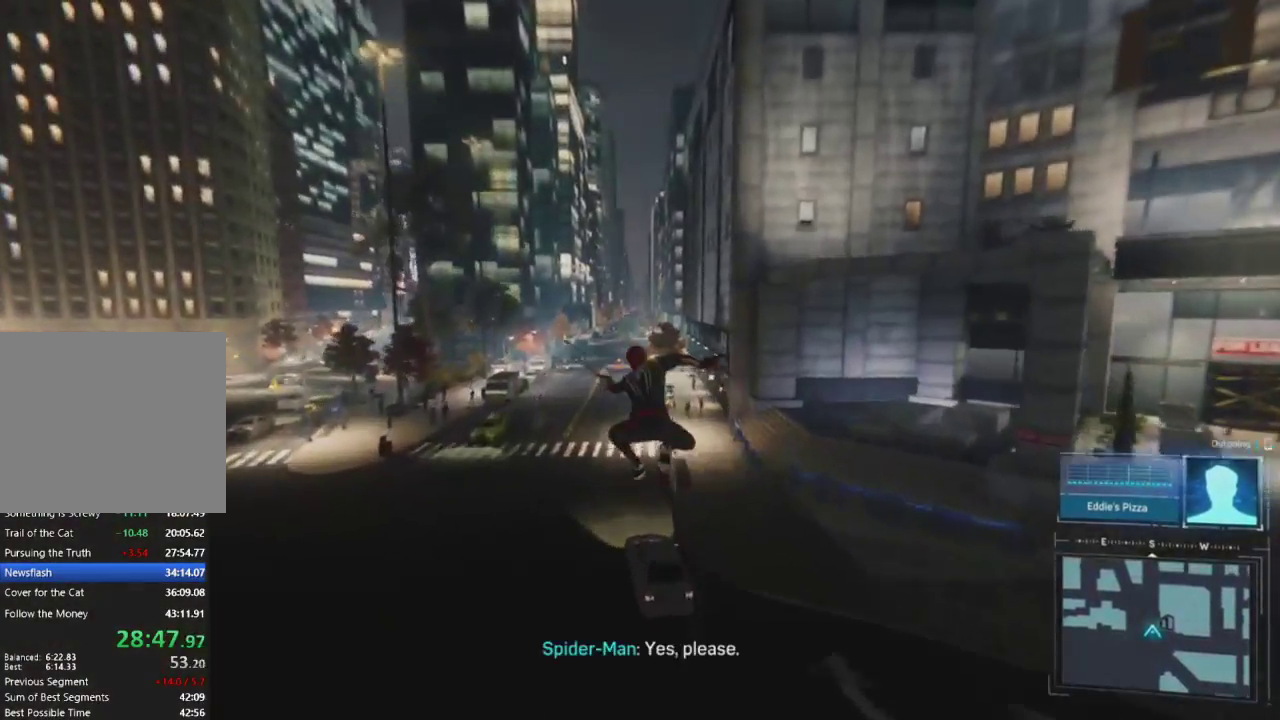
{"buttons": ["R2"], "left_stick": "up", "right_stick": "center", "events": [[67, "right_stick", "center"], [500, "R2", "down"]]}
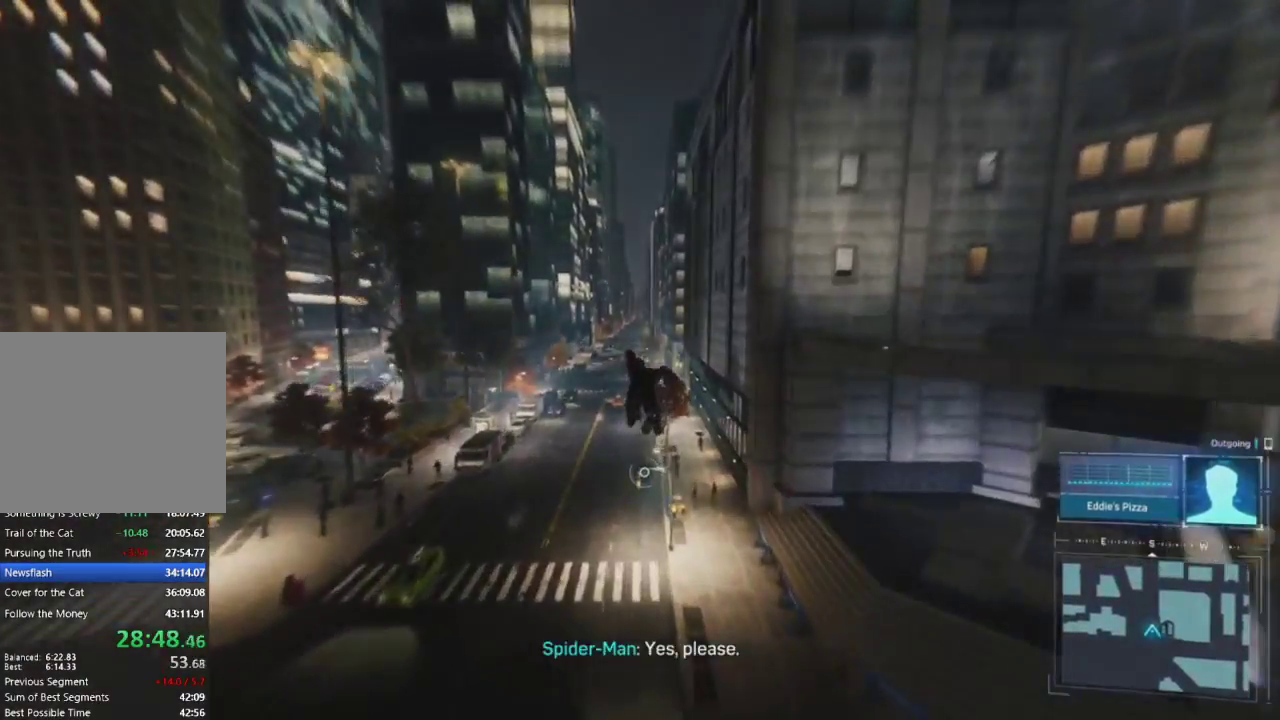
{"buttons": [], "left_stick": "up", "right_stick": "center", "events": [[67, "right_stick", "up"], [217, "R2", "up"], [217, "right_stick", "center"]]}
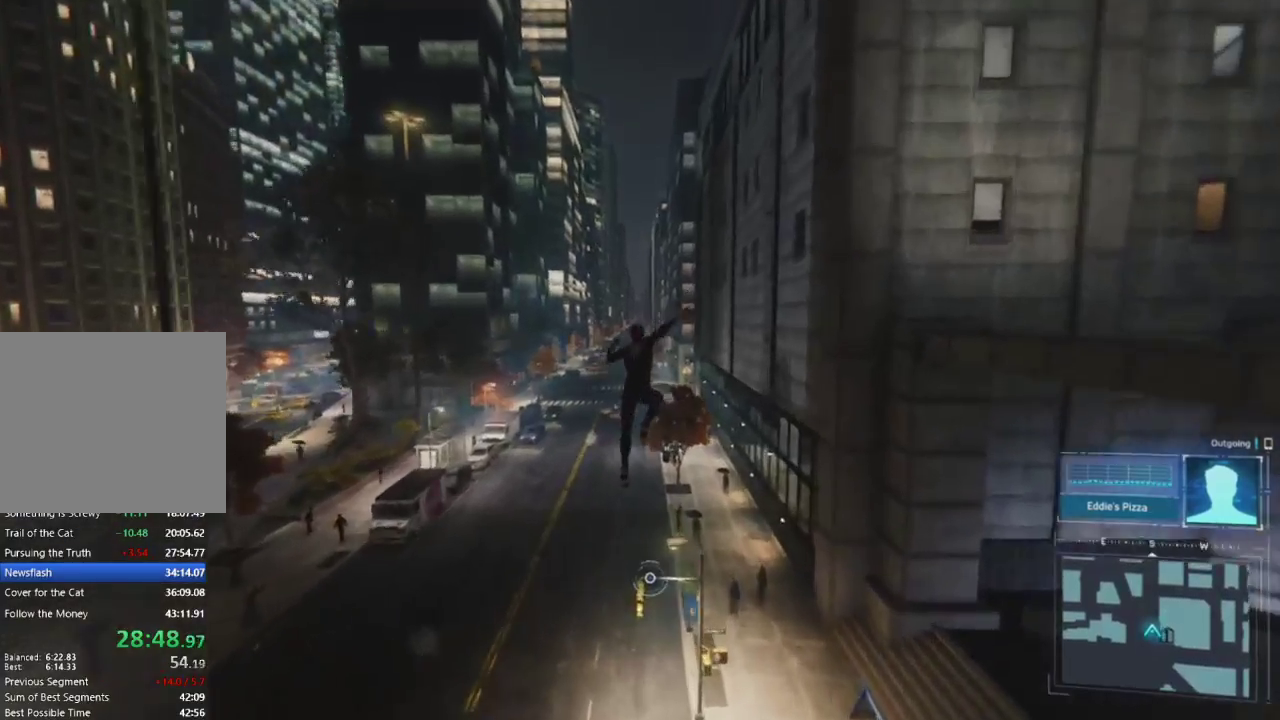
{"buttons": ["R2"], "left_stick": "up", "right_stick": "up-left", "events": [[250, "R2", "down"], [450, "right_stick", "up-left"]]}
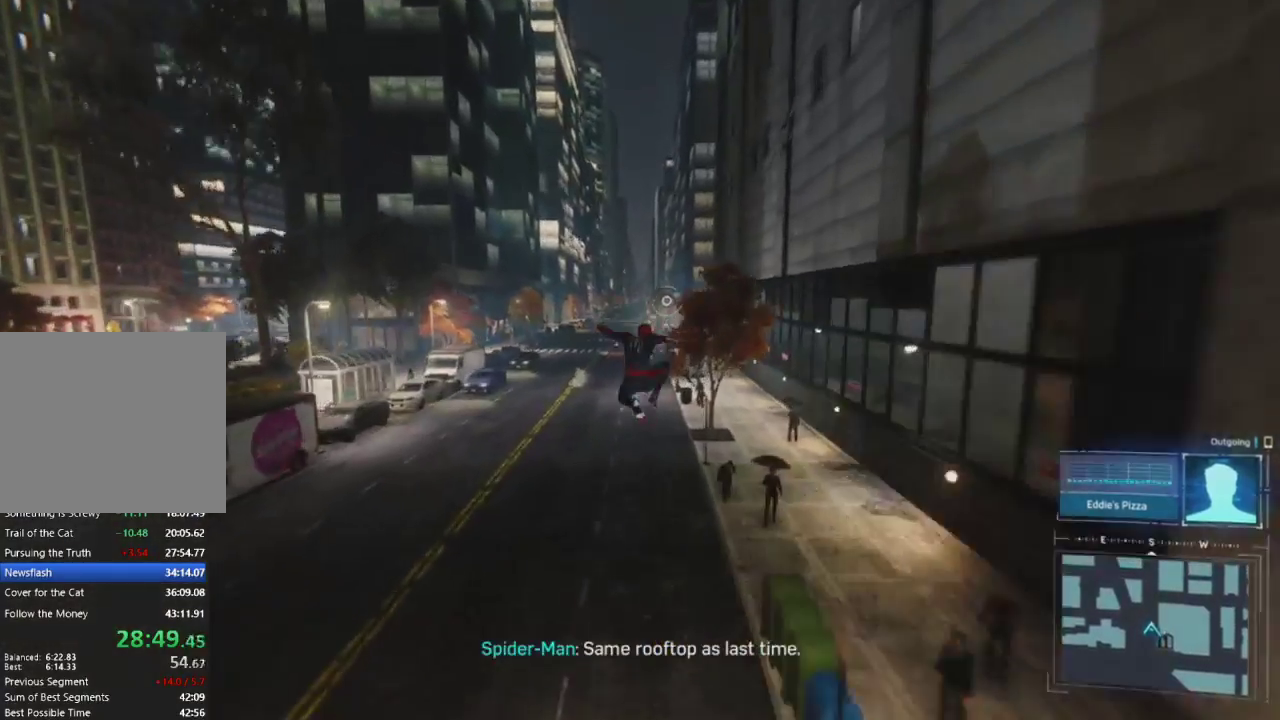
{"buttons": ["R2"], "left_stick": "up", "right_stick": "center", "events": [[383, "right_stick", "center"]]}
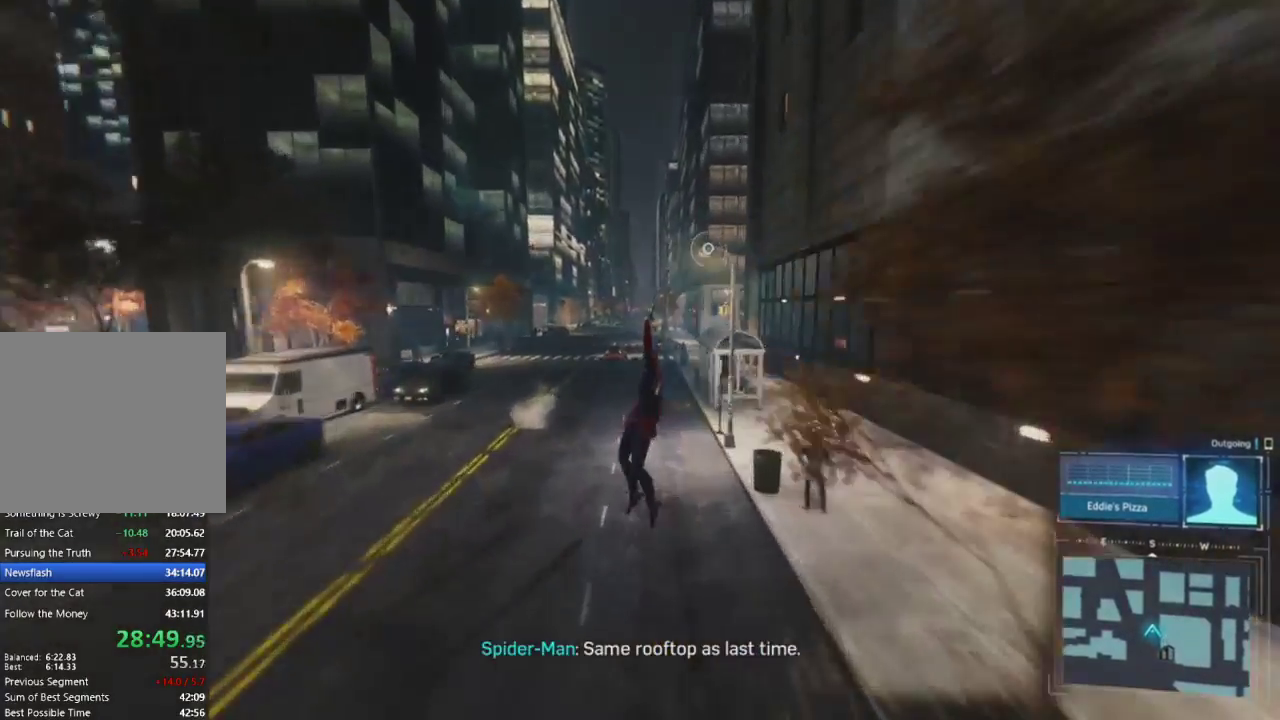
{"buttons": ["R2"], "left_stick": "up", "right_stick": "down-left", "events": [[33, "CROSS", "down"], [150, "CROSS", "up"], [200, "R2", "up"], [467, "right_stick", "down-left"], [483, "R2", "down"]]}
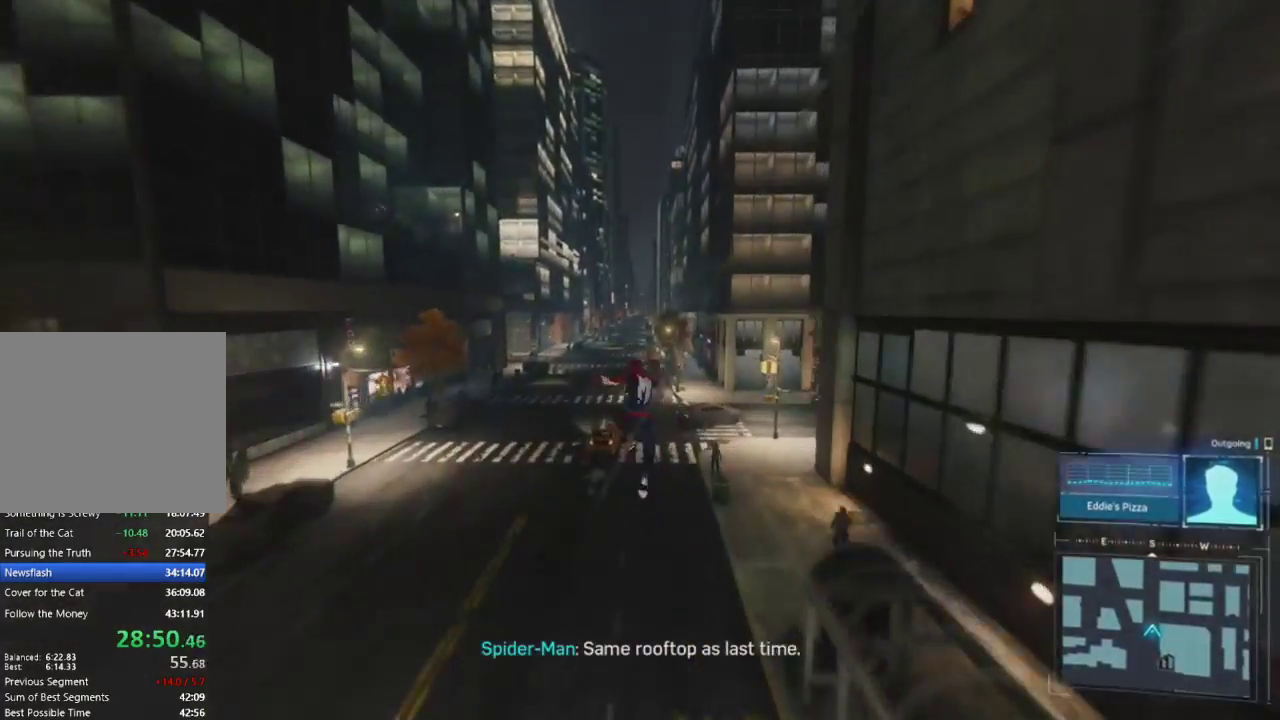
{"buttons": ["R2"], "left_stick": "up", "right_stick": "up-left", "events": [[150, "right_stick", "center"], [383, "right_stick", "up-left"]]}
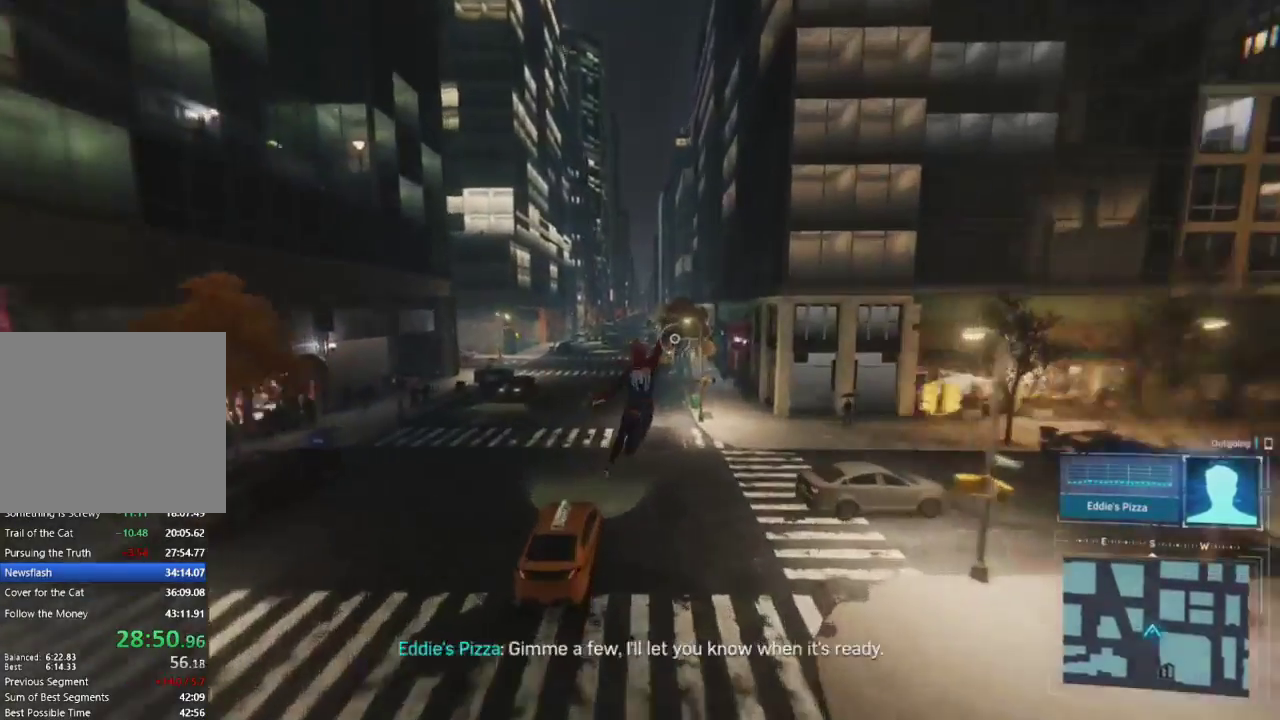
{"buttons": [], "left_stick": "up", "right_stick": "center", "events": [[67, "right_stick", "center"], [217, "CROSS", "down"], [333, "CROSS", "up"], [383, "R2", "up"]]}
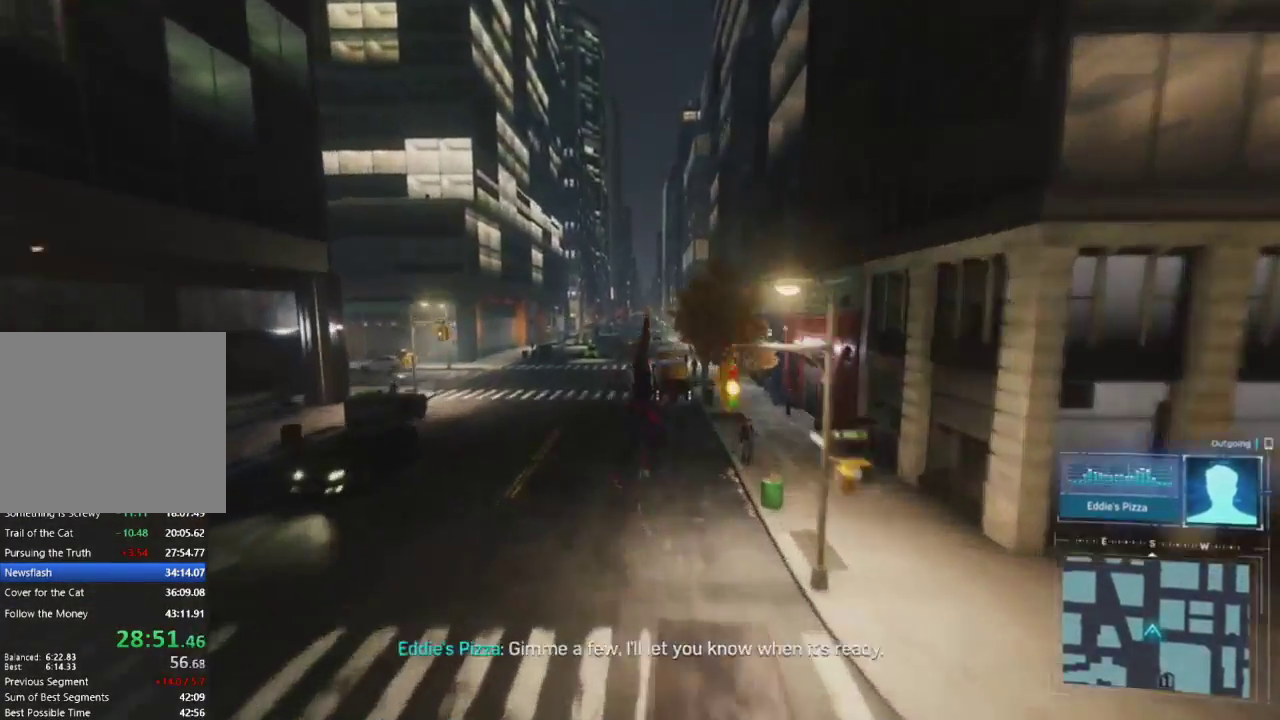
{"buttons": ["R2"], "left_stick": "up", "right_stick": "up", "events": [[133, "R2", "down"], [167, "right_stick", "down-left"], [283, "right_stick", "center"], [500, "right_stick", "up"]]}
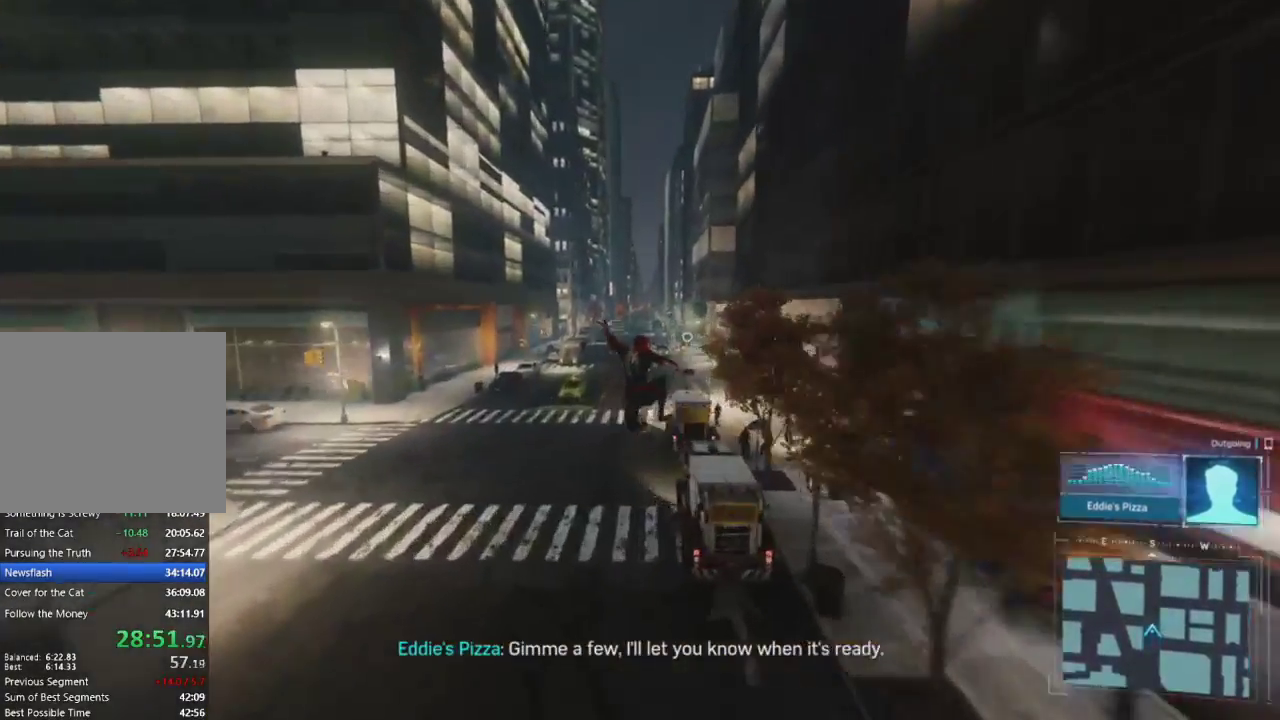
{"buttons": [], "left_stick": "up", "right_stick": "center", "events": [[133, "right_stick", "center"], [333, "CROSS", "down"], [450, "CROSS", "up"], [500, "R2", "up"]]}
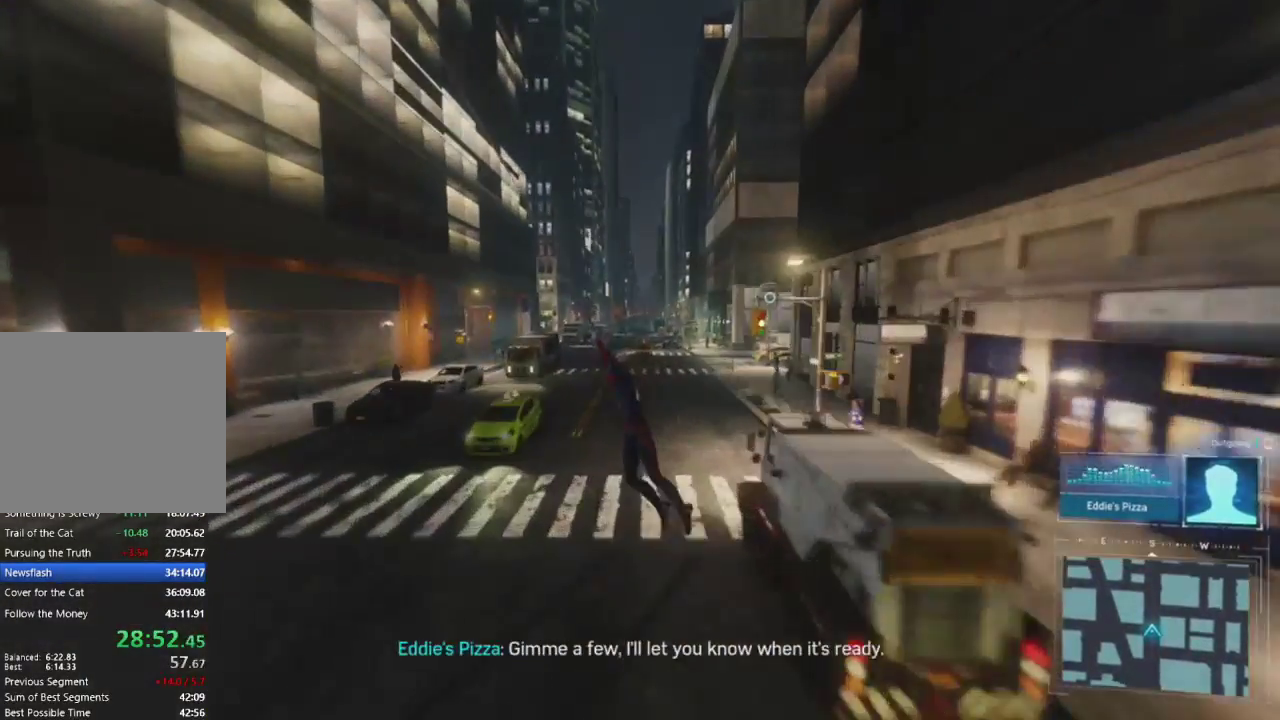
{"buttons": ["R2"], "left_stick": "up", "right_stick": "center", "events": [[217, "right_stick", "down-right"], [233, "R2", "down"], [483, "right_stick", "center"]]}
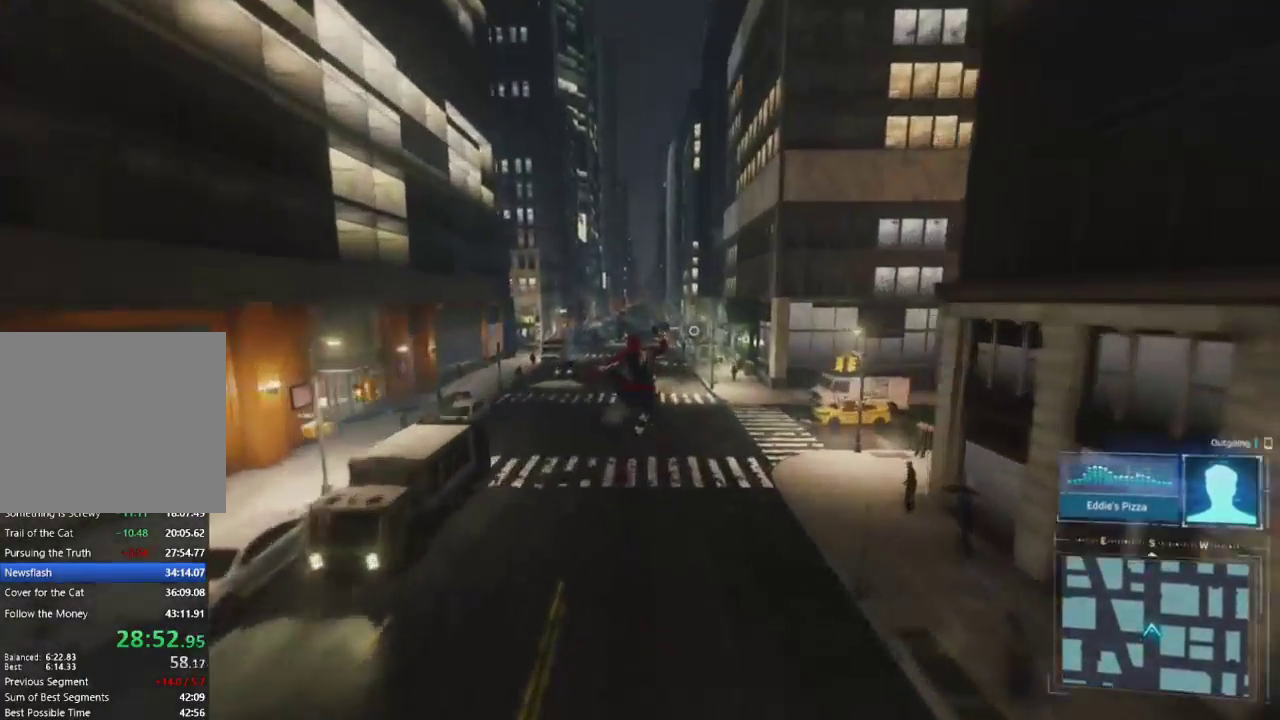
{"buttons": ["CROSS", "R2"], "left_stick": "up", "right_stick": "center", "events": [[400, "CROSS", "down"]]}